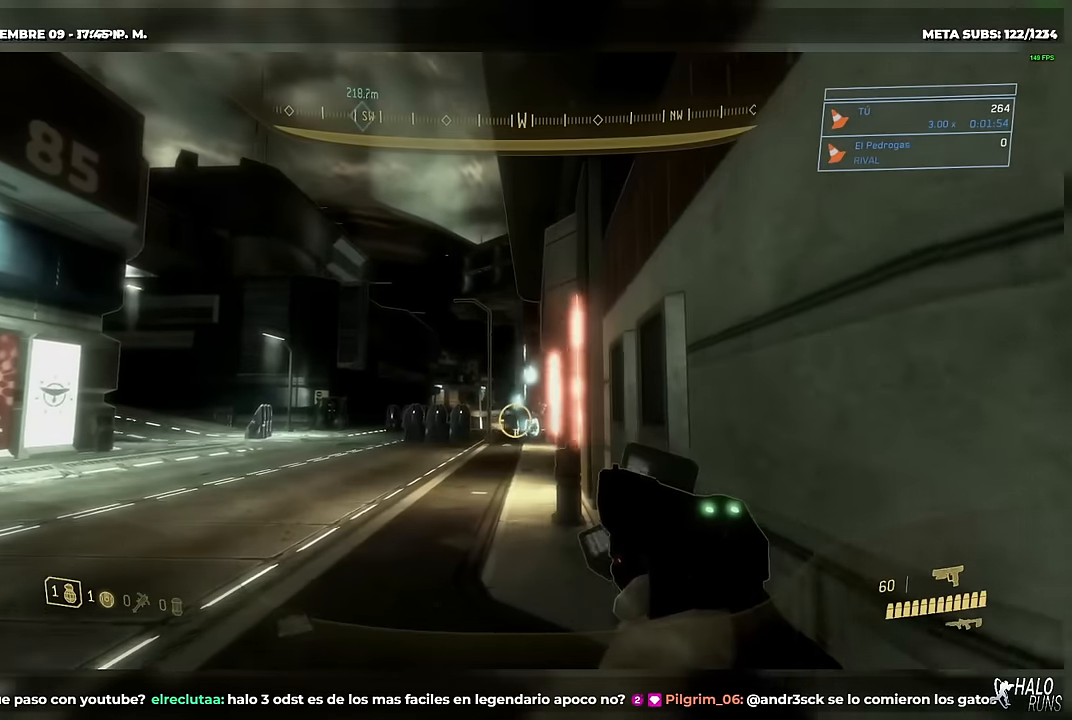
Gameplay with a controller (Xbox layout); each line is a JSON object with the inputs held at the frame after it. Not read: A DPAD_DOWN DPAD_LEFT DPAD_RIGHT DPAD_UP HOME L3 R3 SELECT START X Y keyboard_mouse.
{"buttons": [], "left_stick": "up", "right_stick": "center"}
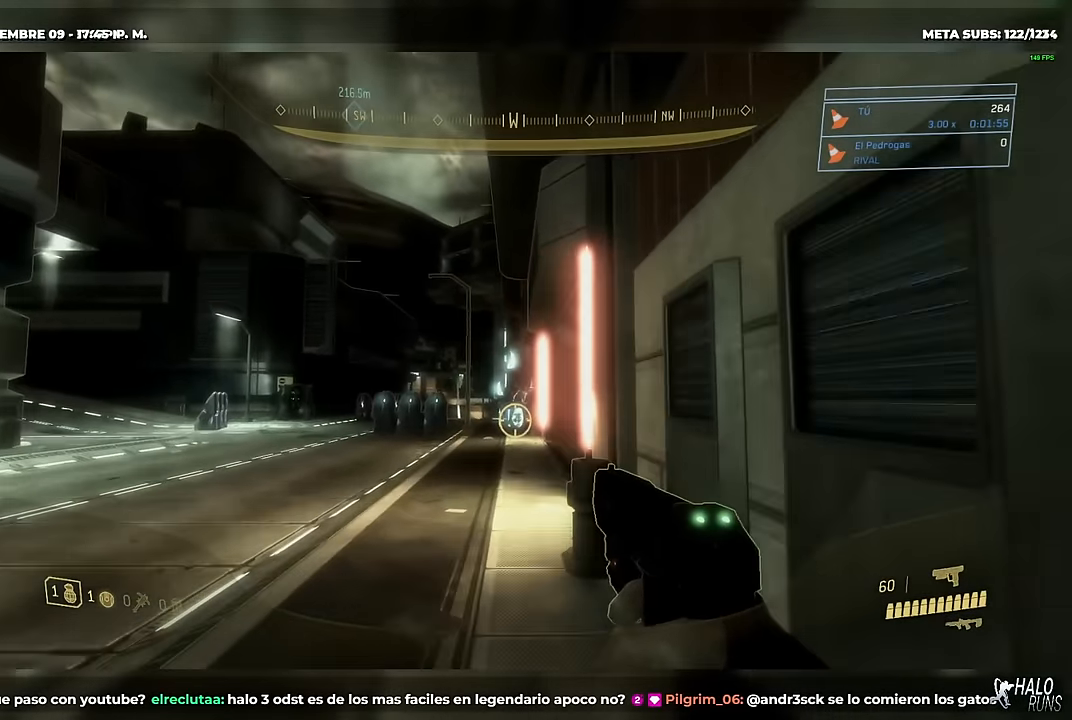
{"buttons": [], "left_stick": "up", "right_stick": "down"}
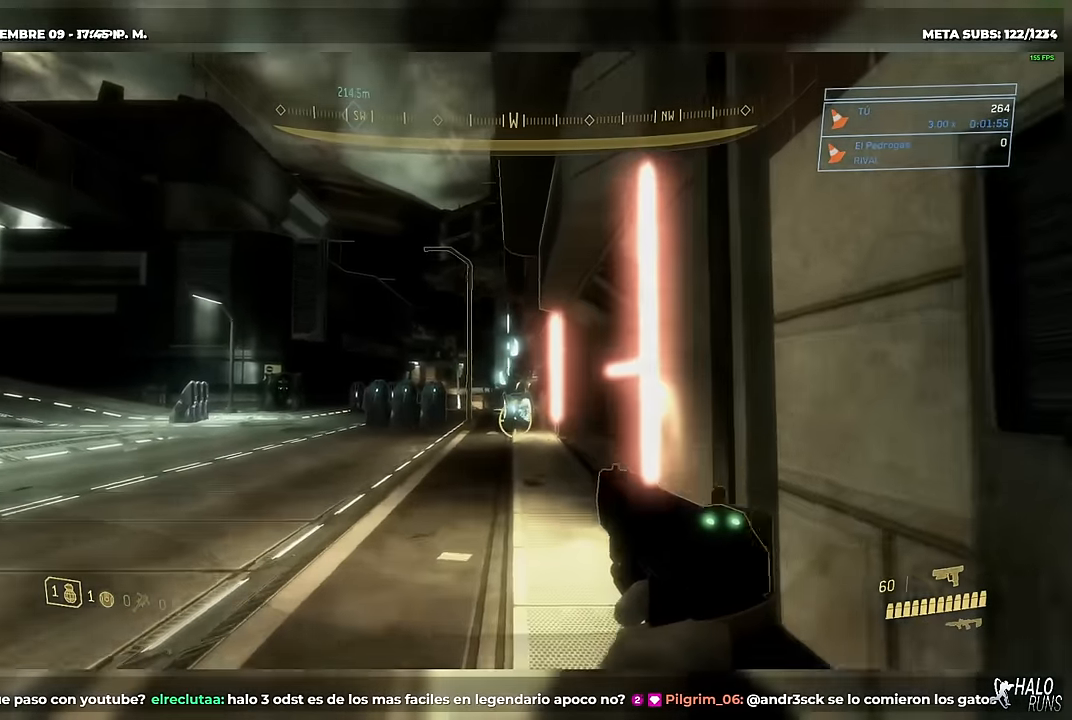
{"buttons": [], "left_stick": "up", "right_stick": "center"}
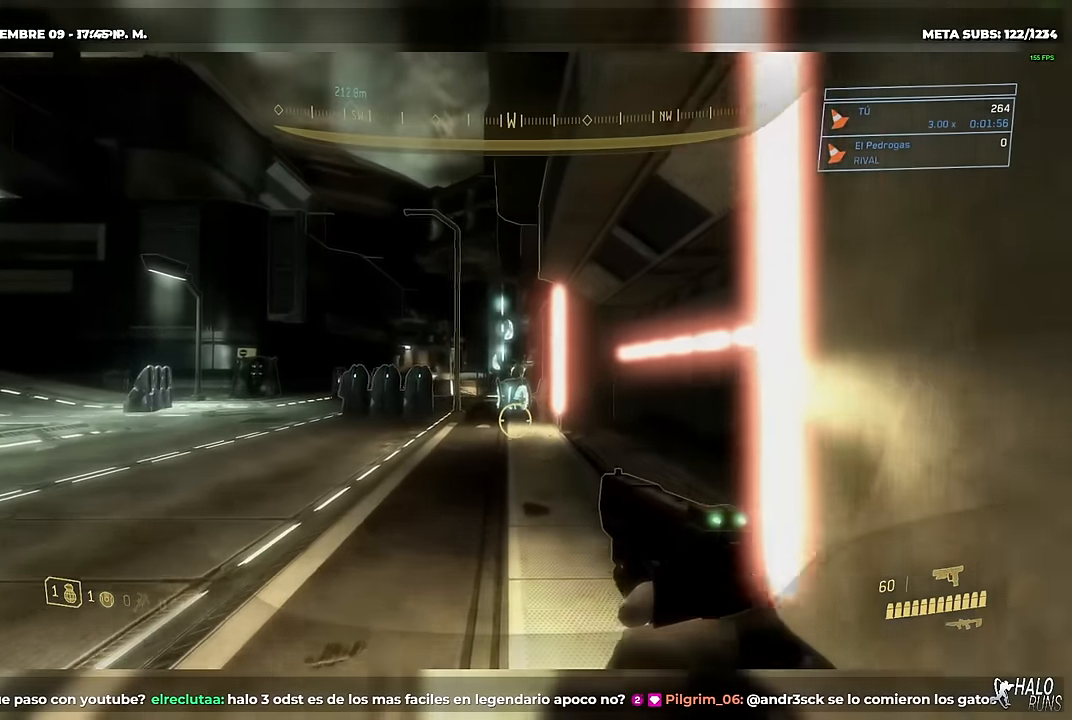
{"buttons": [], "left_stick": "up", "right_stick": "center"}
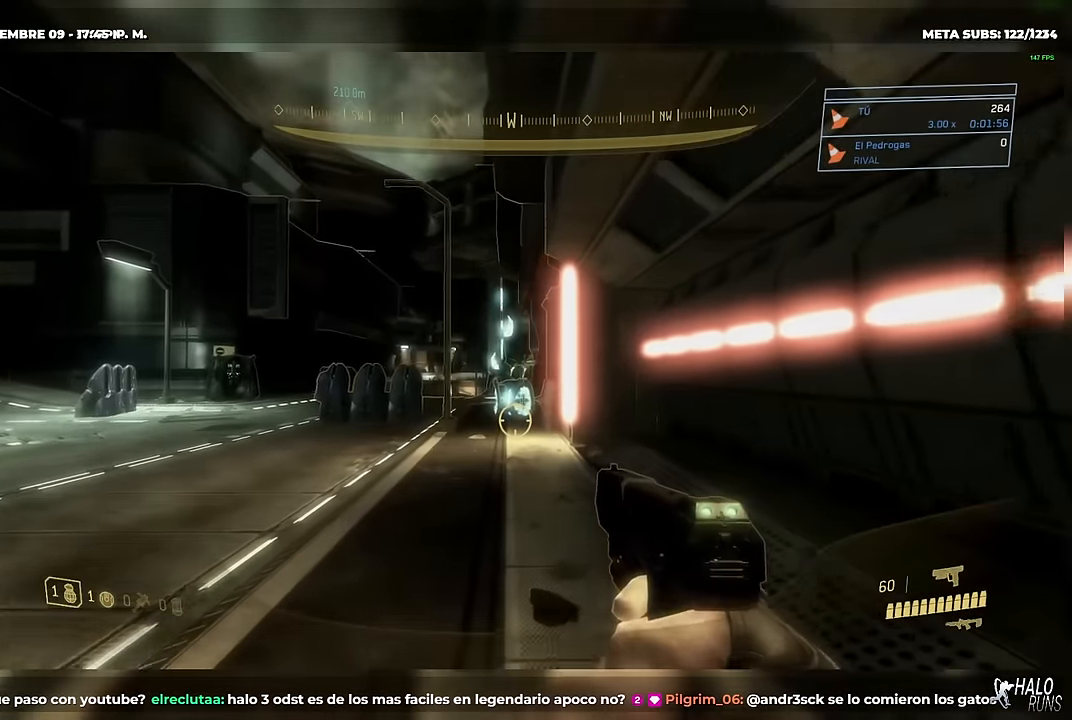
{"buttons": [], "left_stick": "up", "right_stick": "center"}